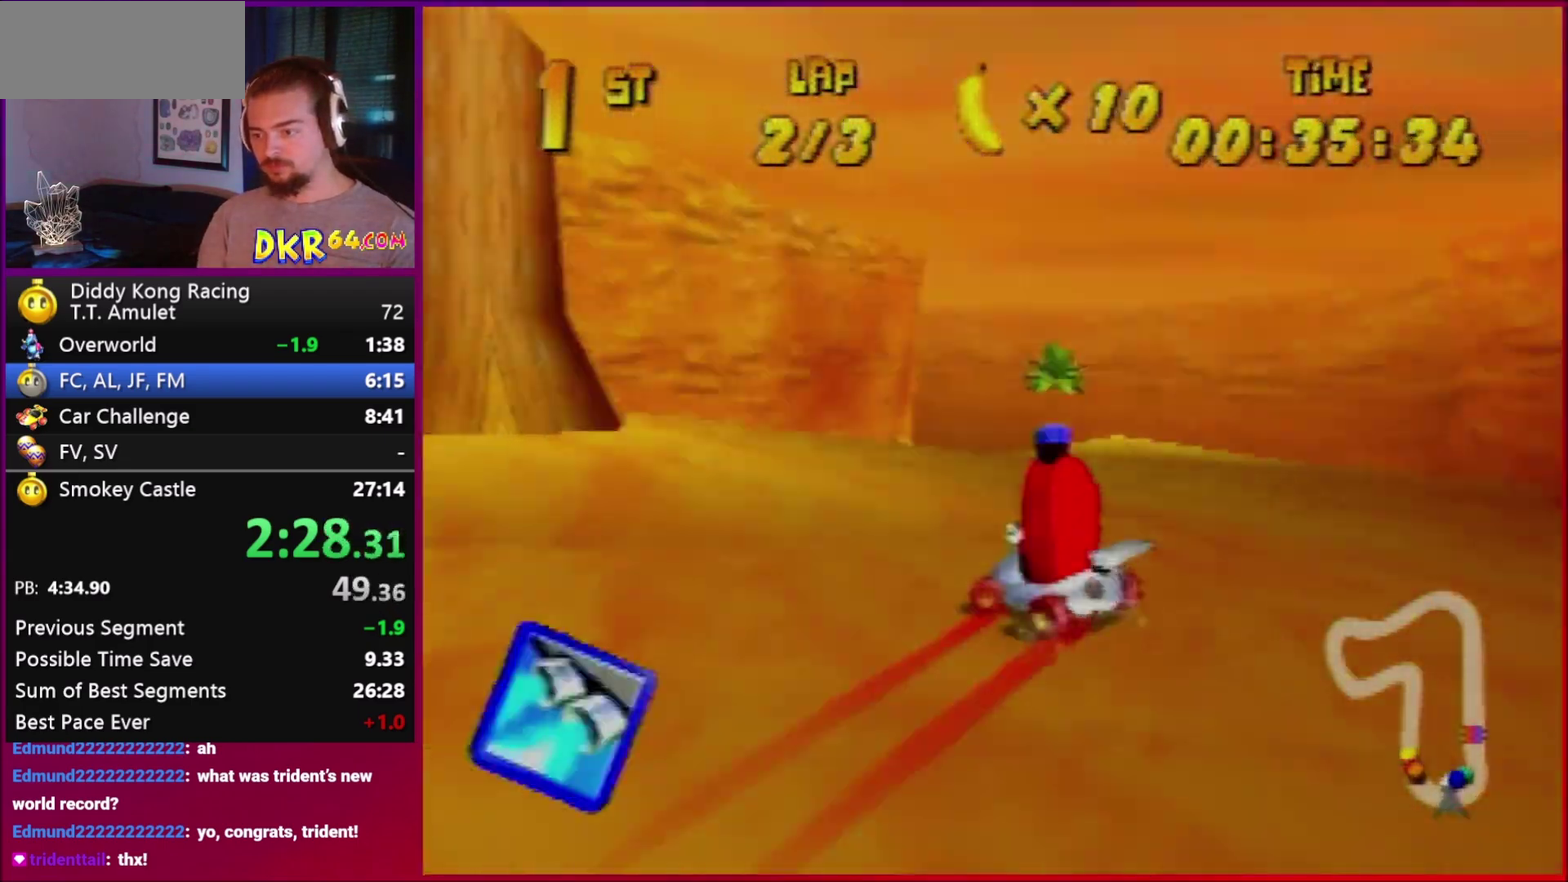
Gameplay with a controller (Xbox layout); each line is a JSON object with the inputs held at the frame after it. "events" lists button and stick changes between this image and that frame as [ms after this image, input, new state], when the widget could be followed in between. Not read: HOME L3 R3 Y.
{"buttons": [], "left_stick": "right"}
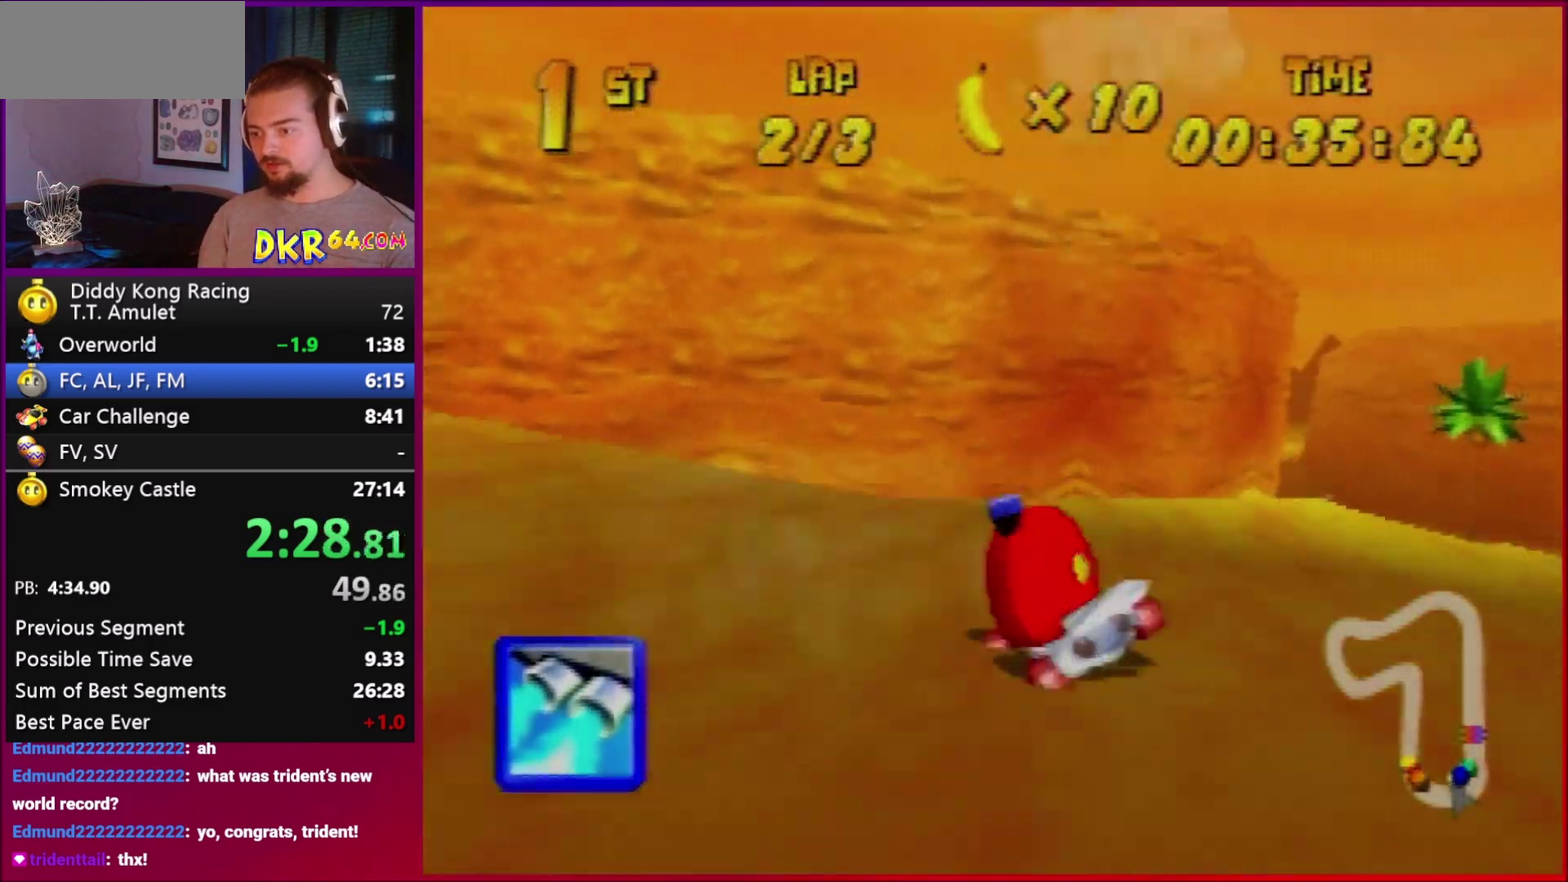
{"buttons": [], "left_stick": "up-right", "events": [[483, "left_stick", "up-right"]]}
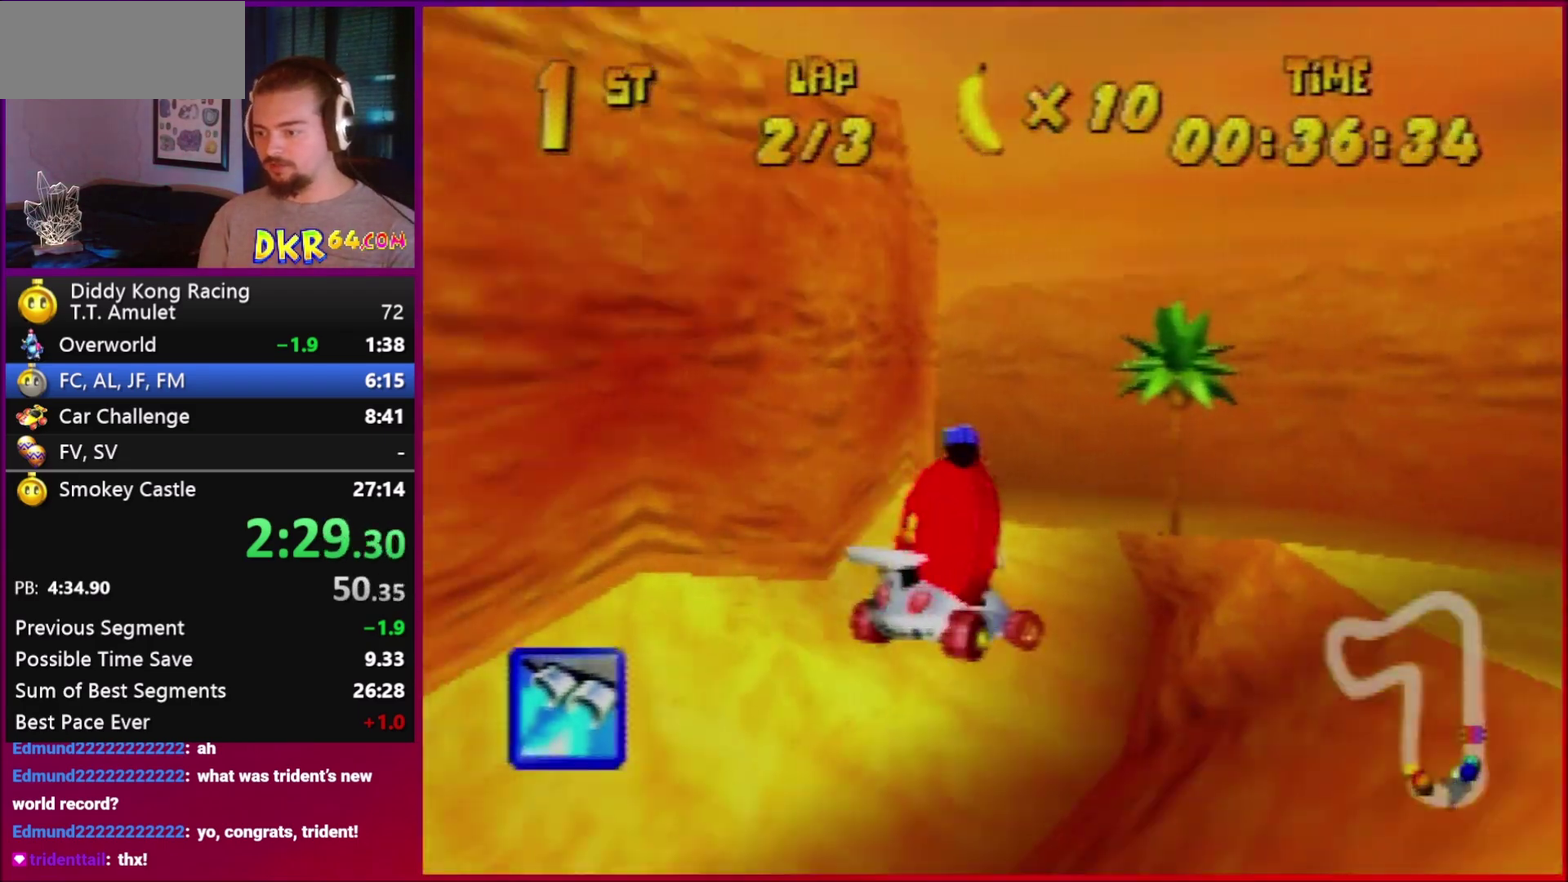
{"buttons": [], "left_stick": "left", "events": [[50, "left_stick", "center"], [317, "left_stick", "left"]]}
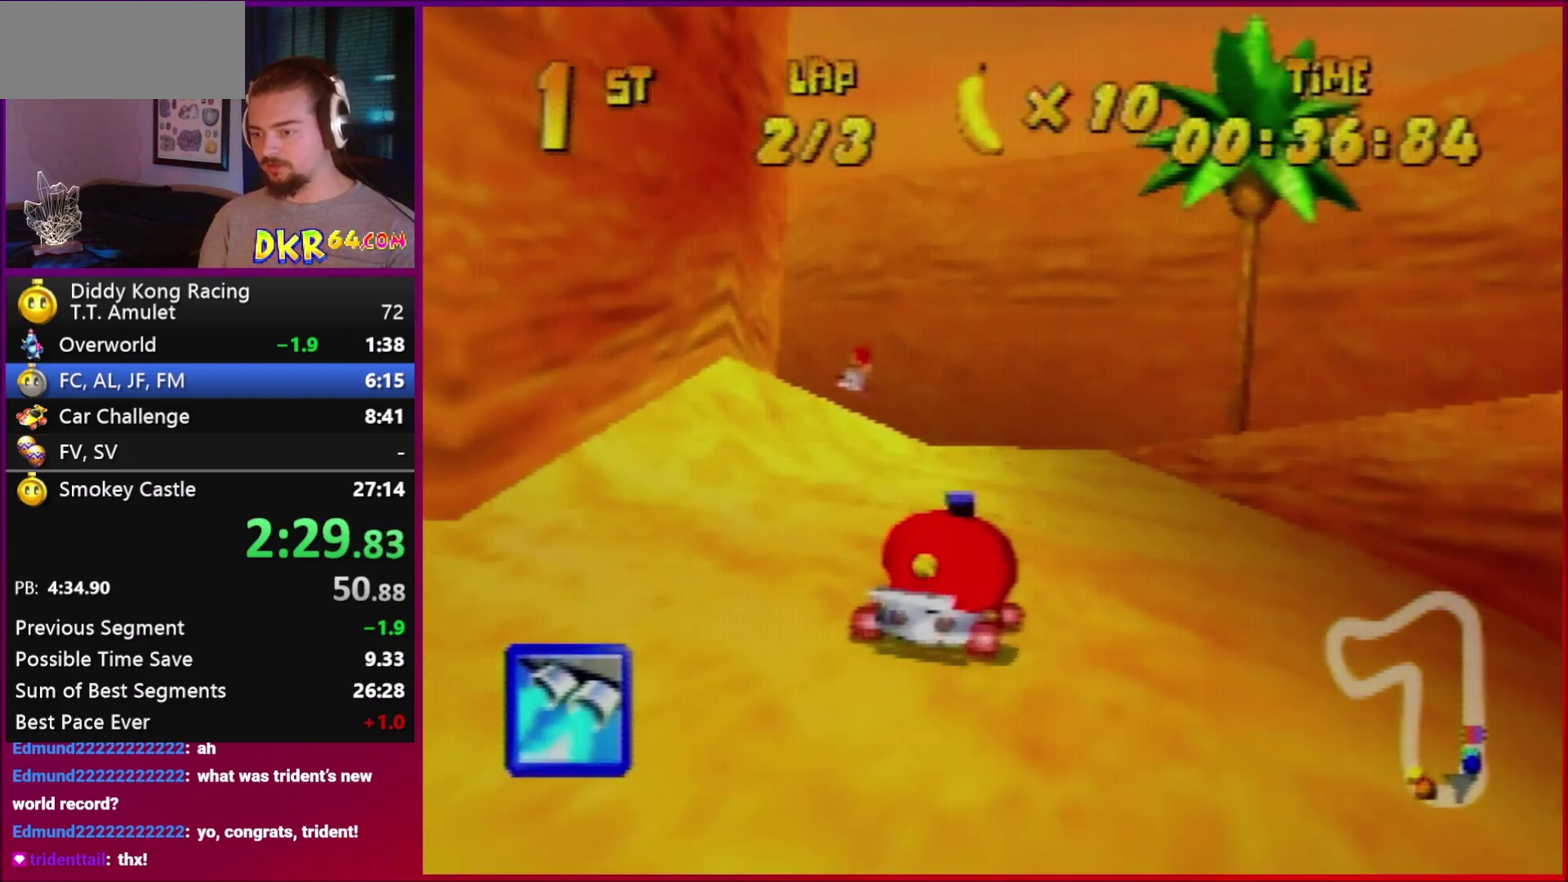
{"buttons": [], "left_stick": "left", "events": []}